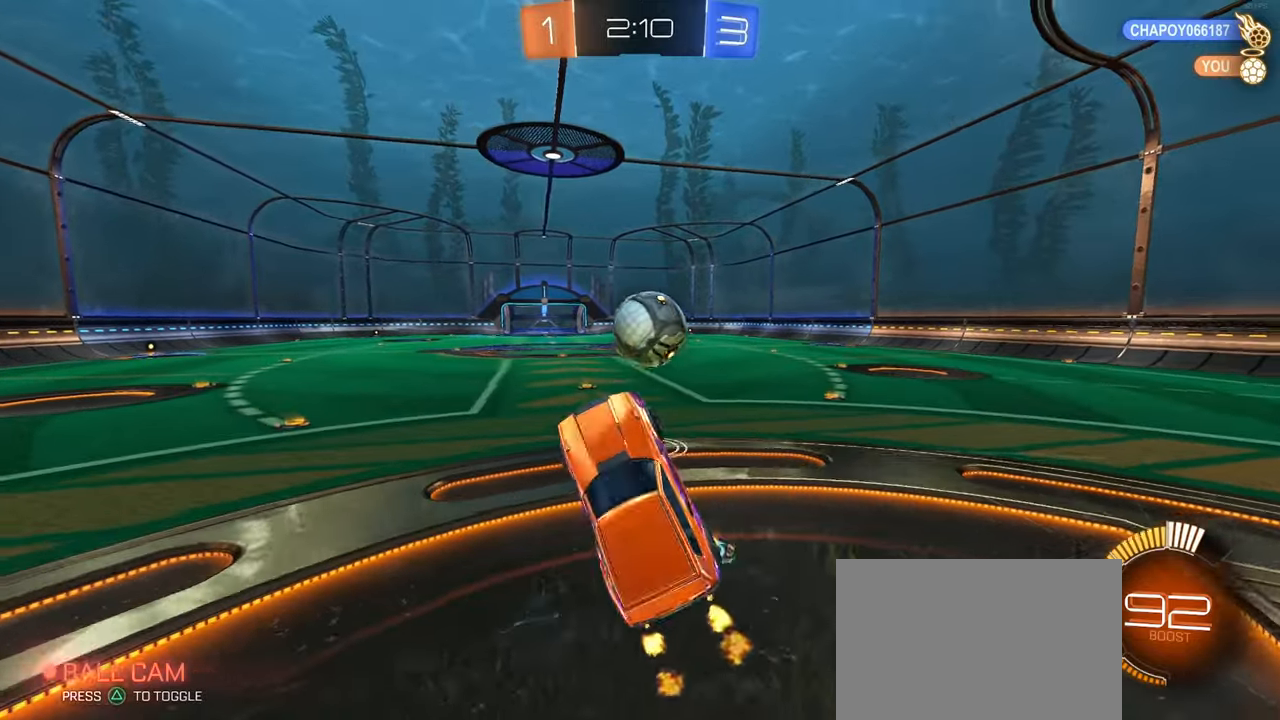
Gameplay with a controller (PlayStation layout); each line is a JSON object with the inputs held at the frame after it. "events" lists button and stick changes between this image and that frame as [ms after this image, input, new state], when the widget could be followed in between. Not read: R2.
{"buttons": ["R1"], "left_stick": "left", "right_stick": "center", "events": [[300, "R1", "down"], [334, "left_stick", "center"], [500, "left_stick", "left"]]}
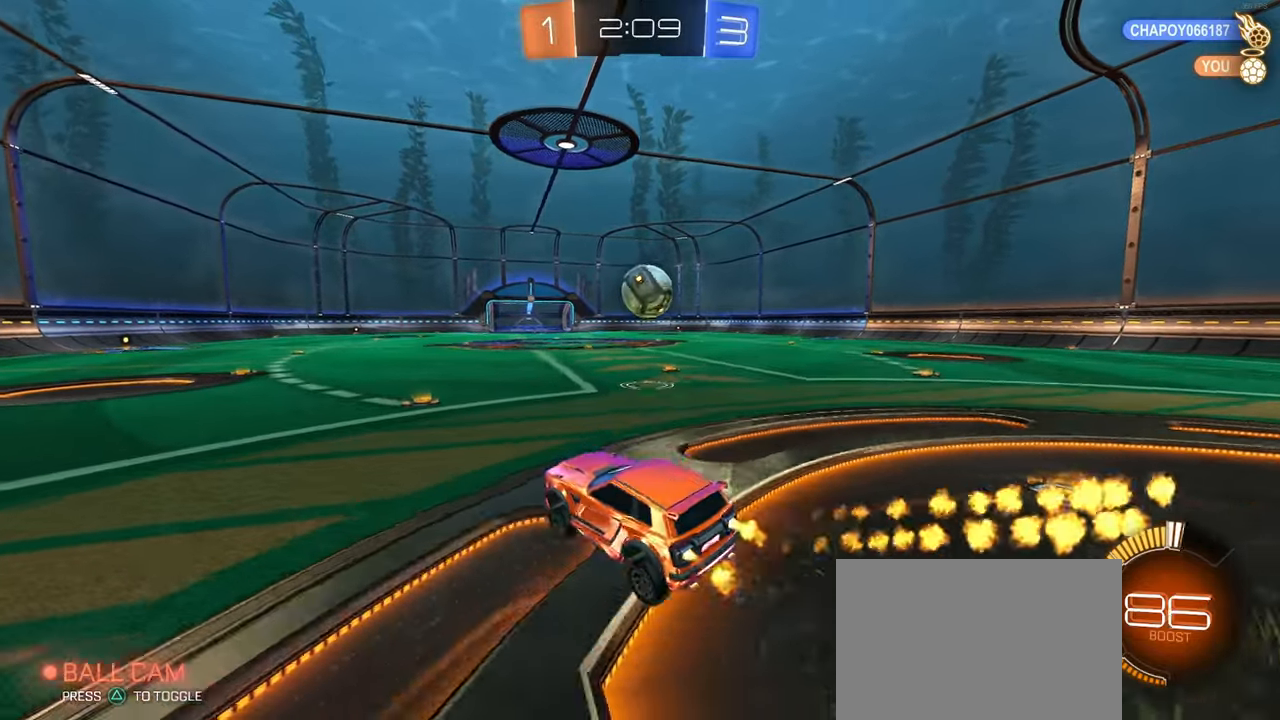
{"buttons": ["R1"], "left_stick": "center", "right_stick": "center", "events": [[67, "left_stick", "center"], [217, "left_stick", "right"], [417, "left_stick", "center"]]}
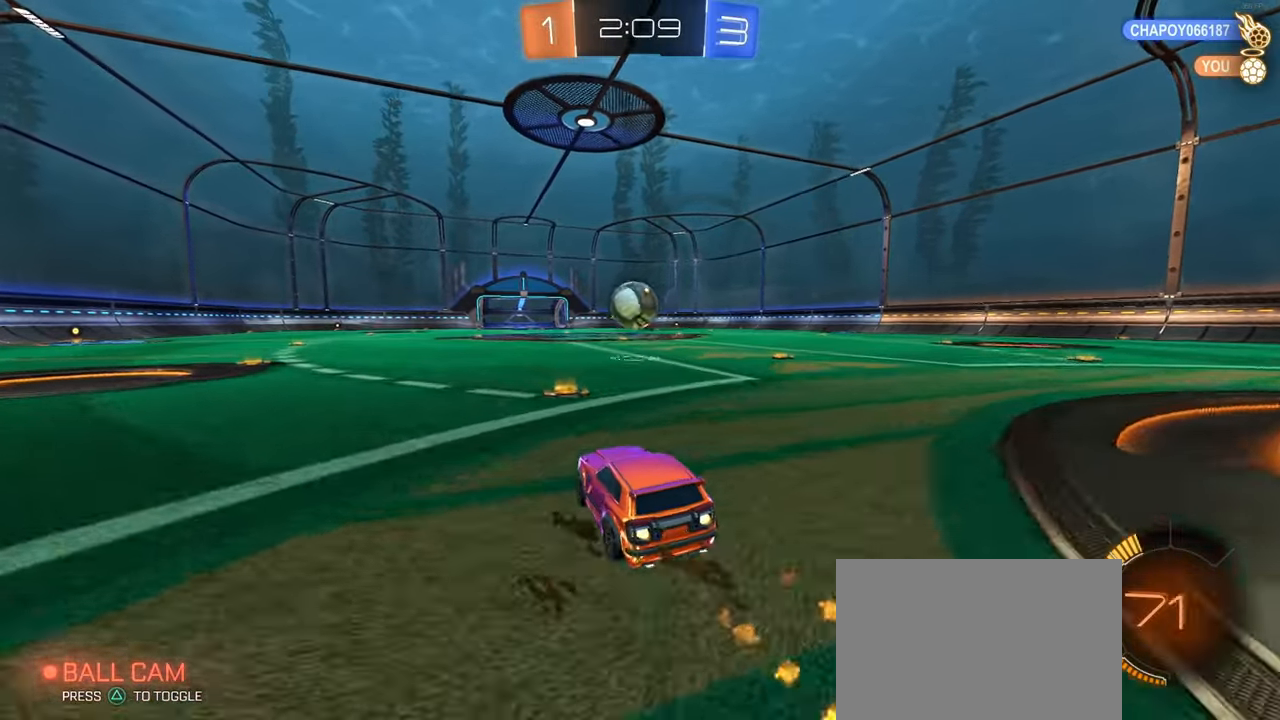
{"buttons": ["R1"], "left_stick": "center", "right_stick": "center", "events": [[100, "left_stick", "left"], [234, "left_stick", "center"], [317, "left_stick", "right"], [450, "left_stick", "center"]]}
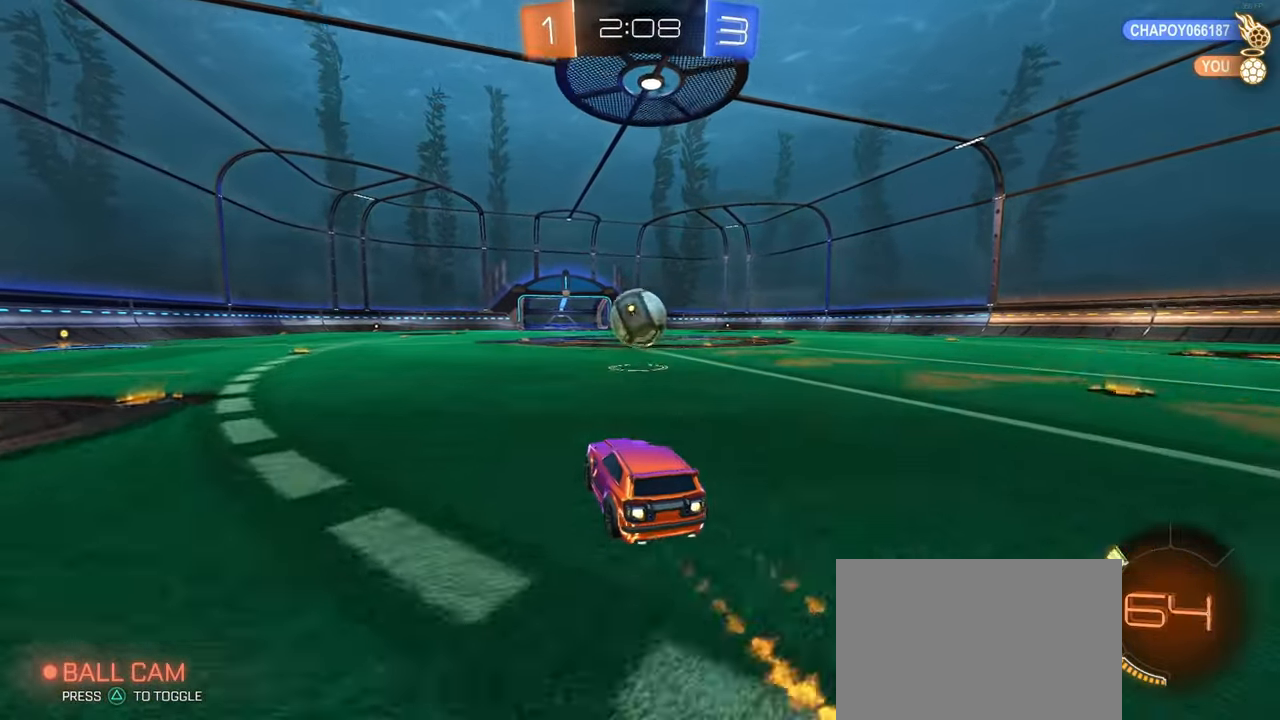
{"buttons": [], "left_stick": "left", "right_stick": "center", "events": [[50, "left_stick", "left"], [100, "R1", "up"], [150, "left_stick", "center"], [417, "R1", "down"], [417, "left_stick", "left"], [500, "R1", "up"]]}
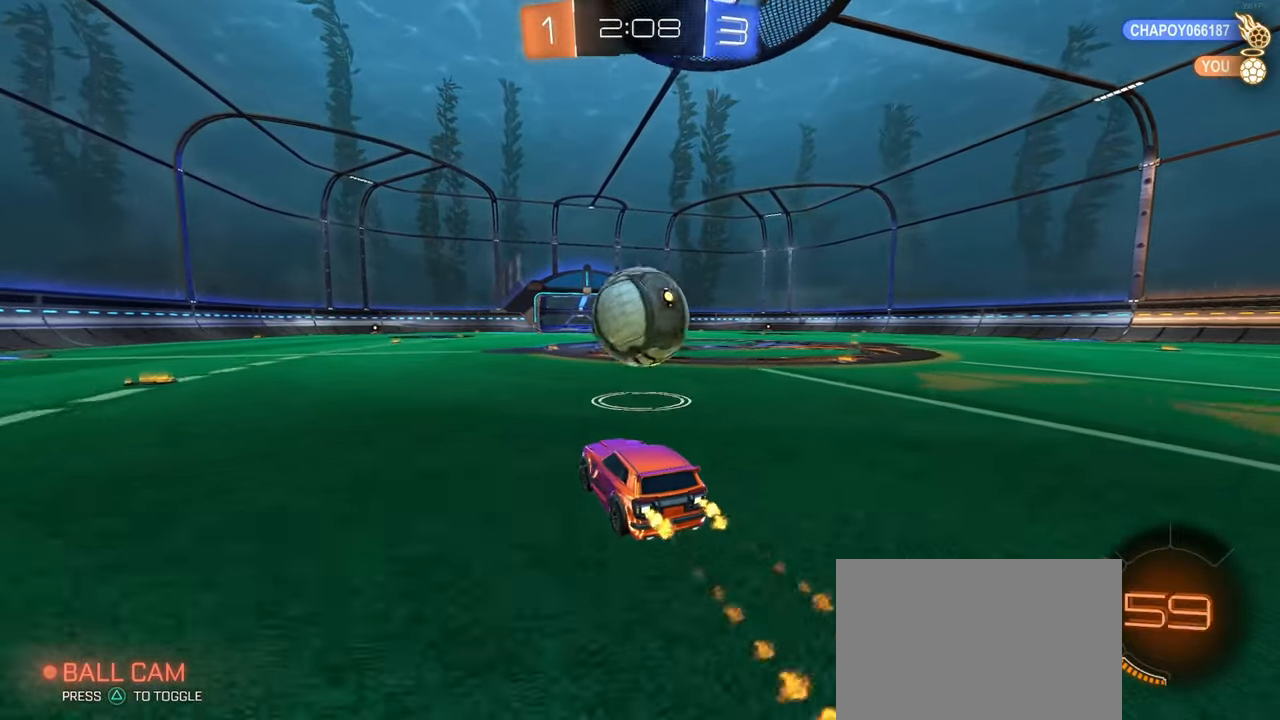
{"buttons": ["R1"], "left_stick": "left", "right_stick": "center", "events": [[17, "left_stick", "center"], [84, "left_stick", "right"], [234, "TRIANGLE", "down"], [334, "TRIANGLE", "up"], [384, "left_stick", "center"], [450, "R1", "down"], [450, "left_stick", "left"]]}
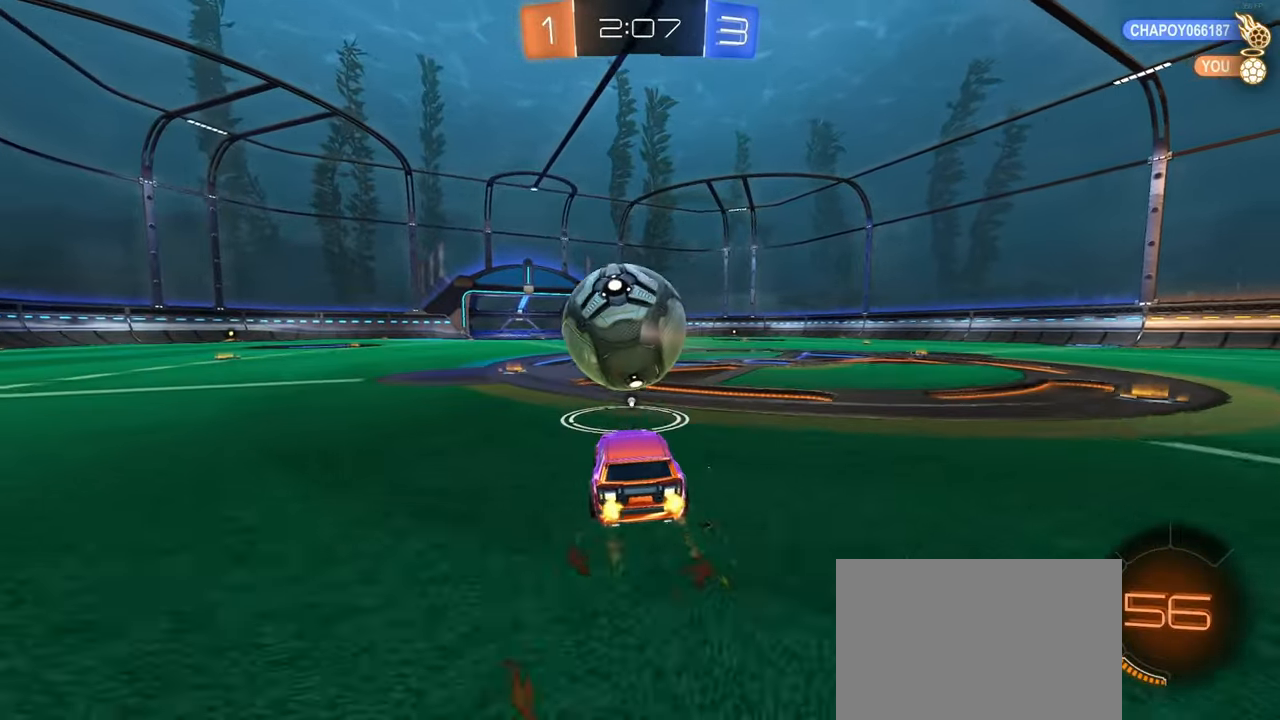
{"buttons": ["R1"], "left_stick": "center", "right_stick": "center", "events": [[100, "left_stick", "center"], [217, "left_stick", "down-right"], [267, "left_stick", "center"]]}
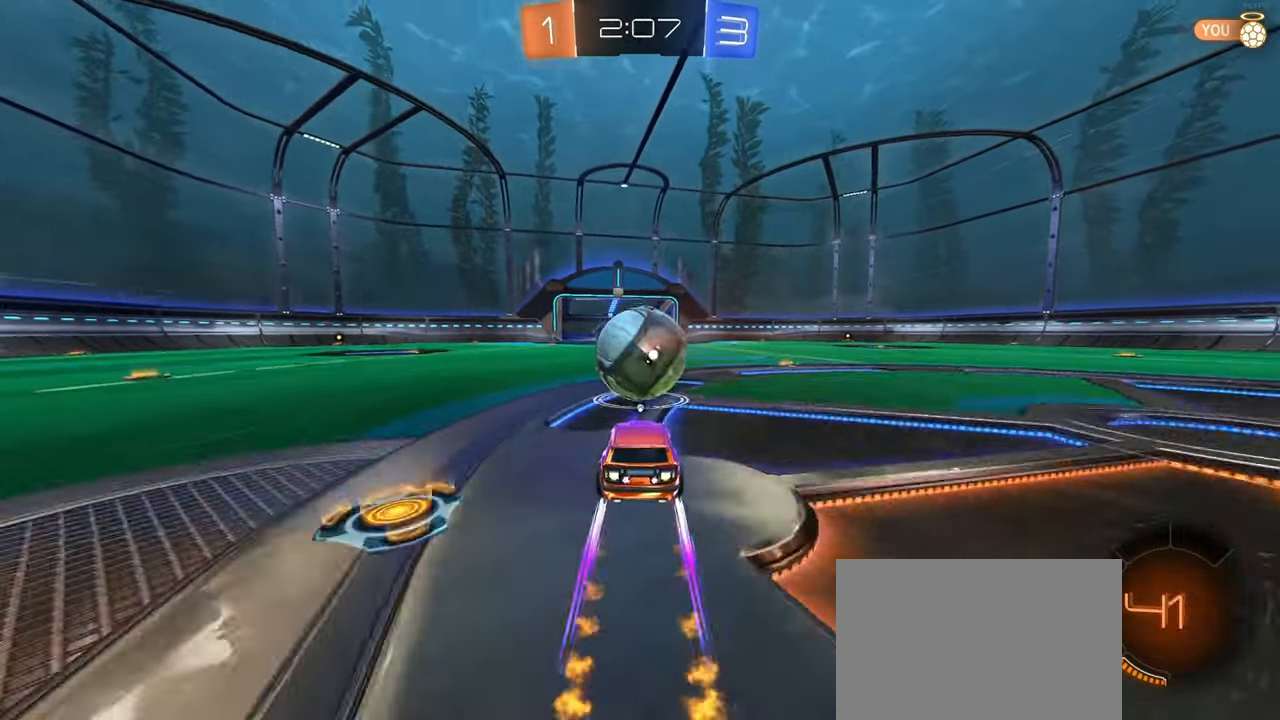
{"buttons": [], "left_stick": "center", "right_stick": "center", "events": [[117, "R1", "up"]]}
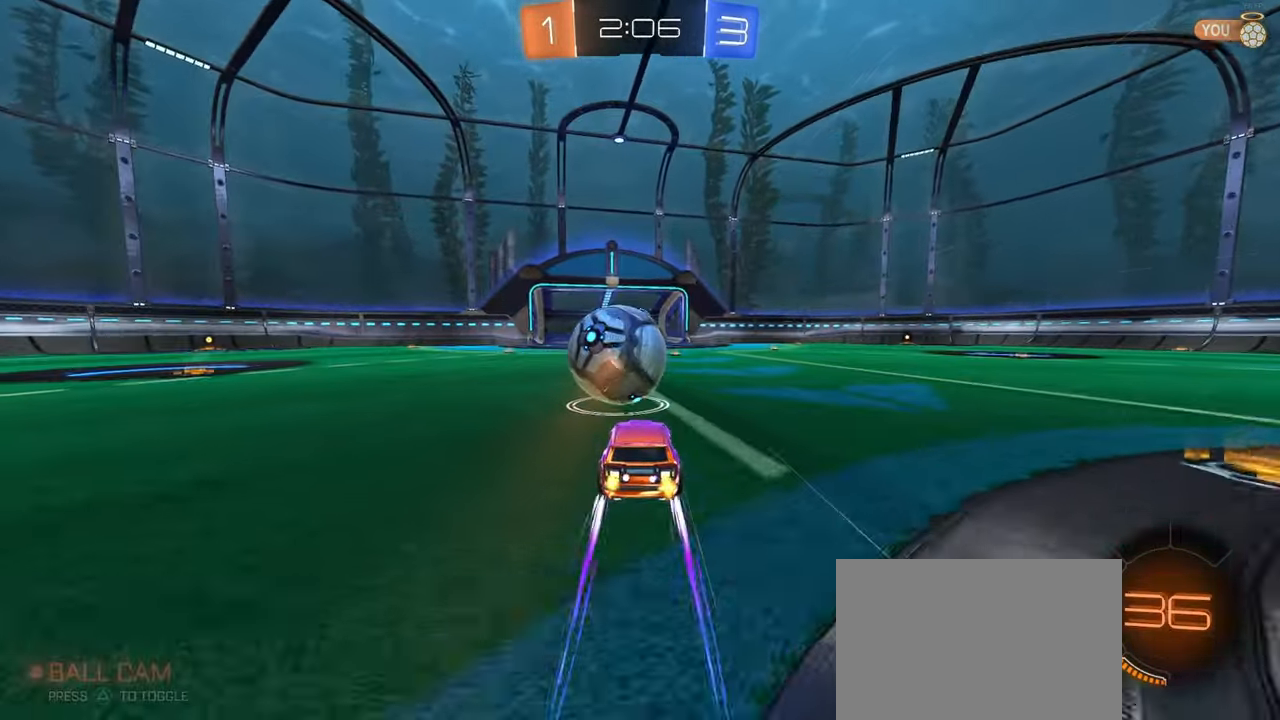
{"buttons": ["R1"], "left_stick": "center", "right_stick": "center", "events": [[17, "TRIANGLE", "down"], [134, "TRIANGLE", "up"], [367, "R1", "down"]]}
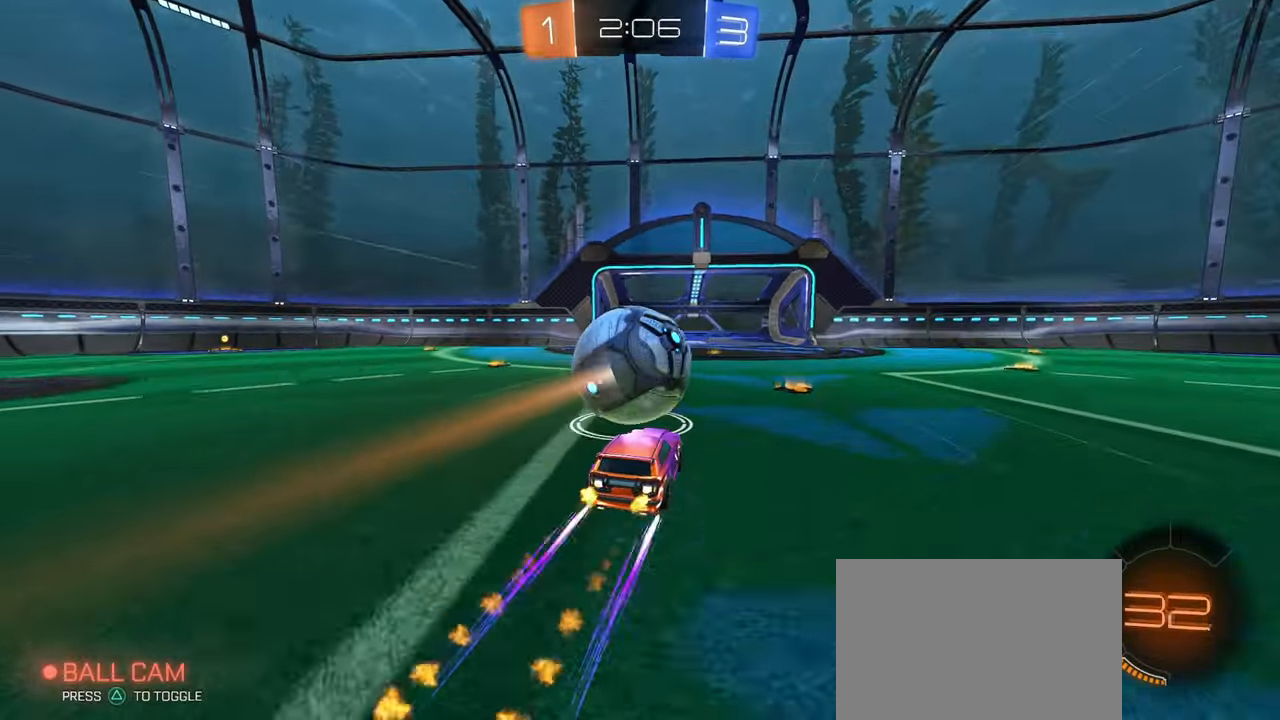
{"buttons": [], "left_stick": "right", "right_stick": "center", "events": [[100, "R1", "up"], [134, "TRIANGLE", "down"], [250, "TRIANGLE", "up"], [284, "left_stick", "right"]]}
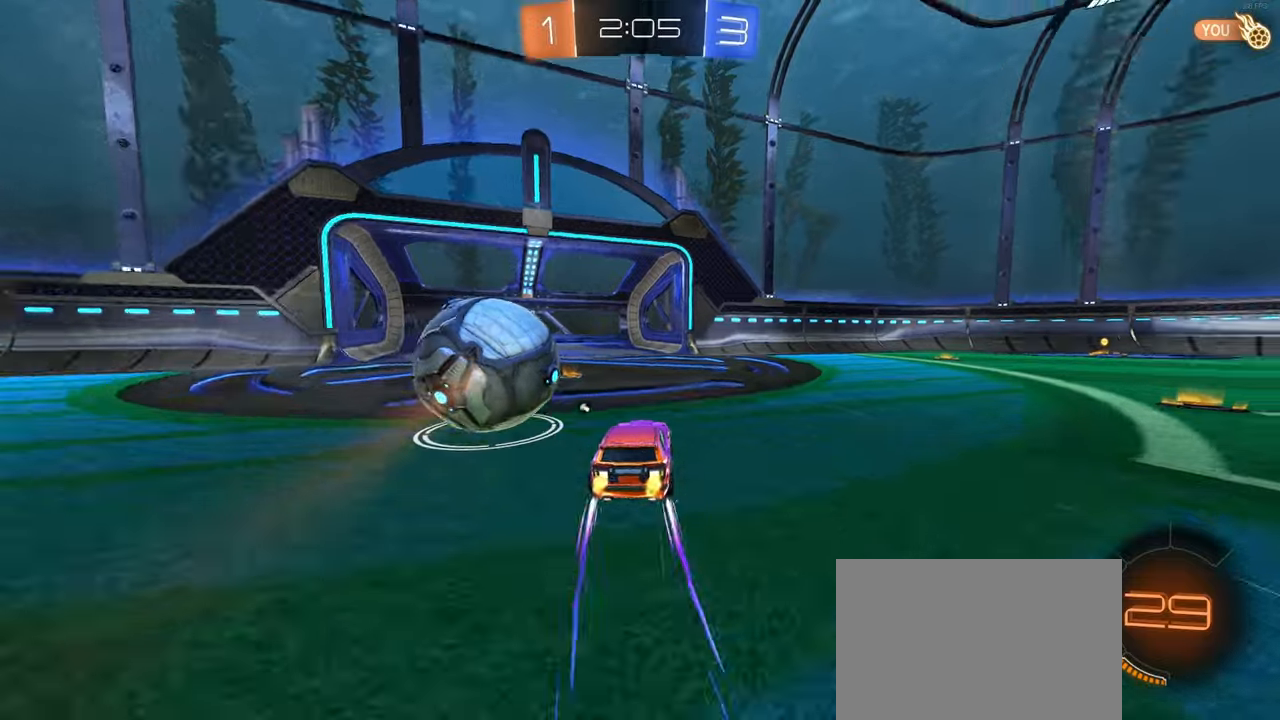
{"buttons": [], "left_stick": "center", "right_stick": "center", "events": [[133, "left_stick", "center"]]}
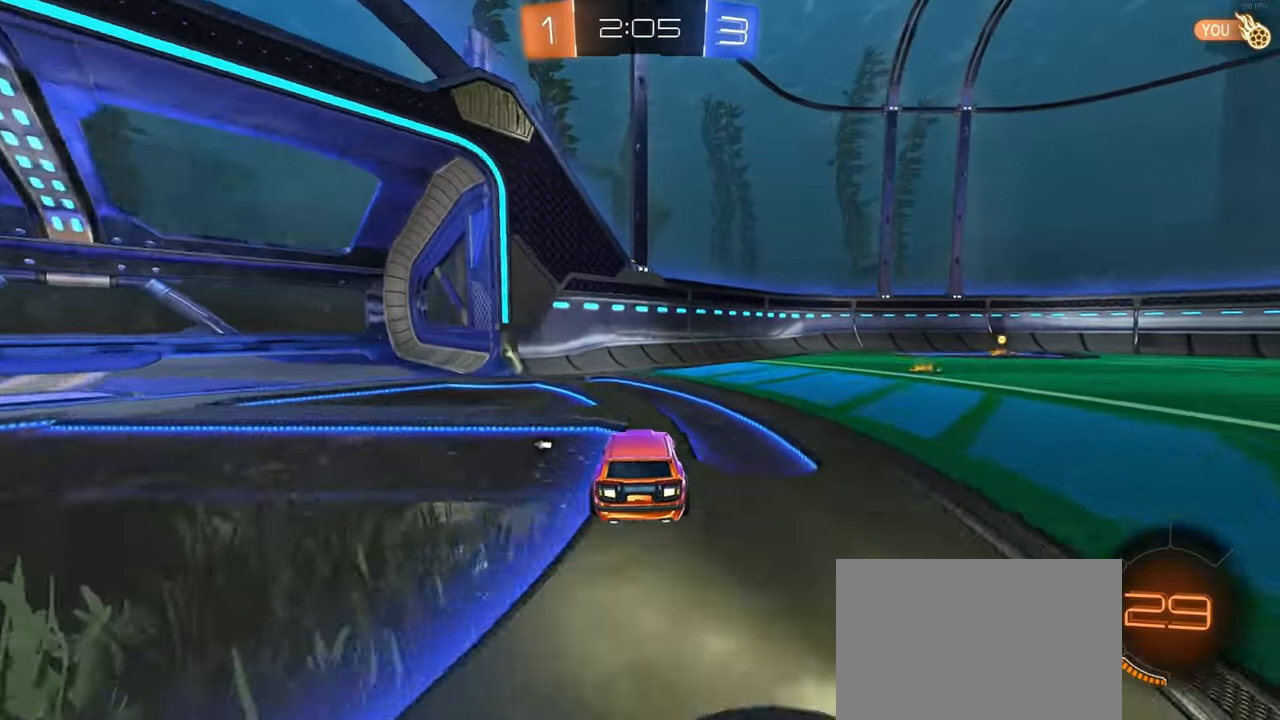
{"buttons": [], "left_stick": "center", "right_stick": "center", "events": []}
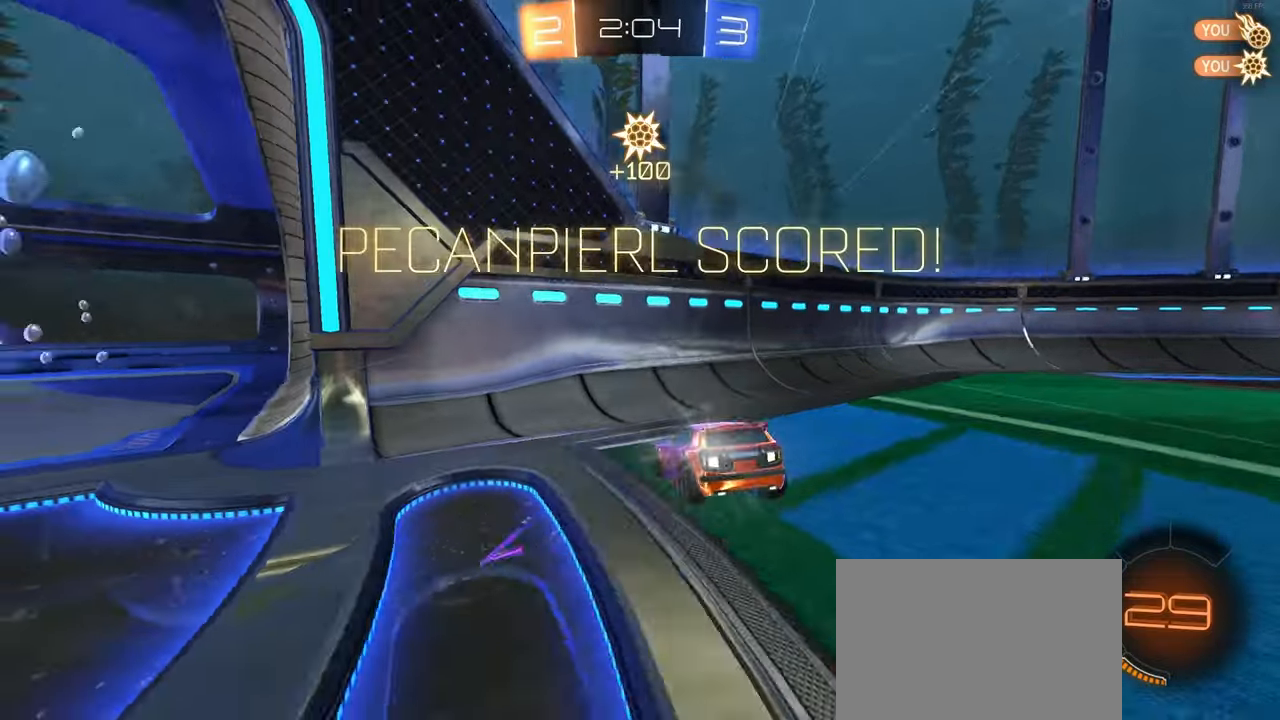
{"buttons": [], "left_stick": "center", "right_stick": "center", "events": []}
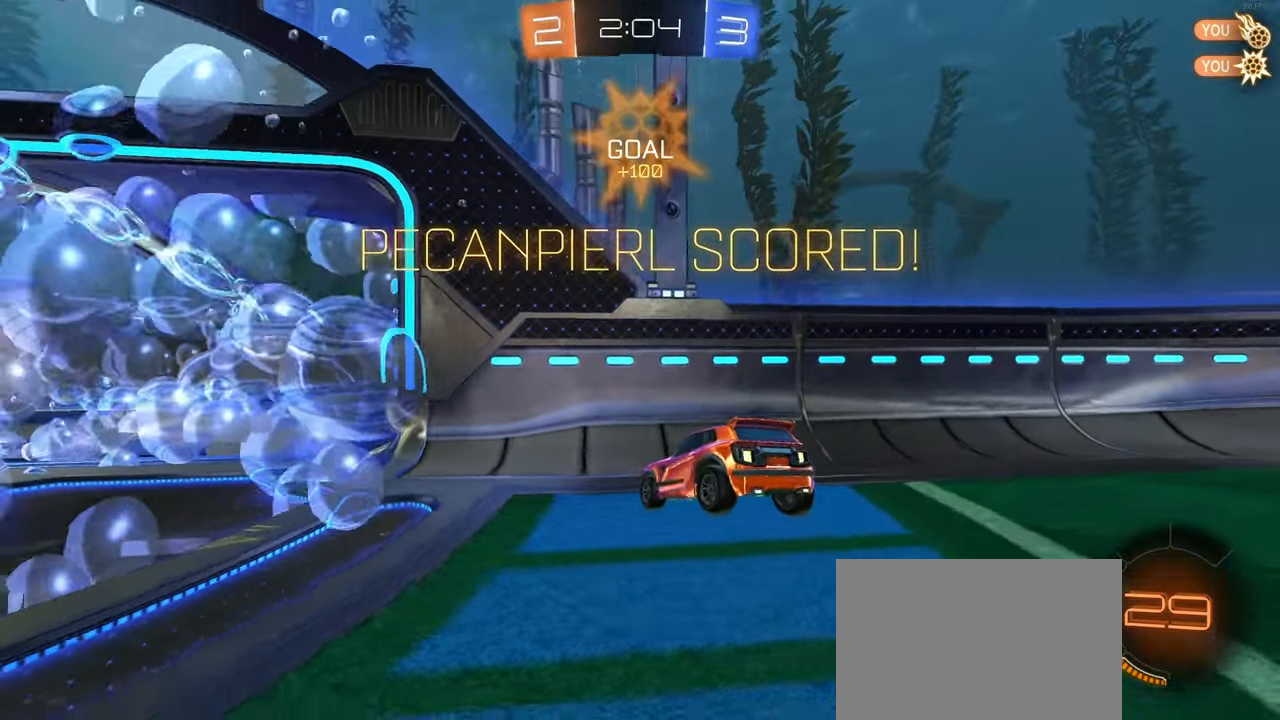
{"buttons": [], "left_stick": "center", "right_stick": "center", "events": []}
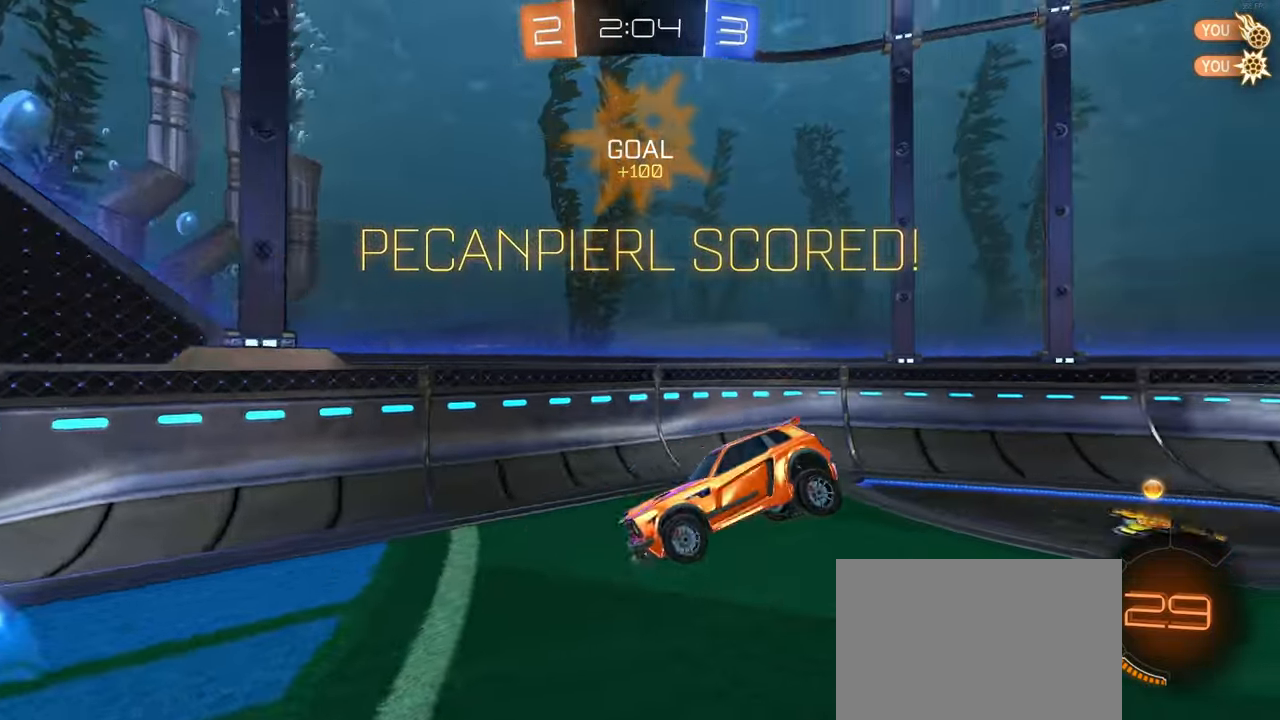
{"buttons": [], "left_stick": "center", "right_stick": "center", "events": []}
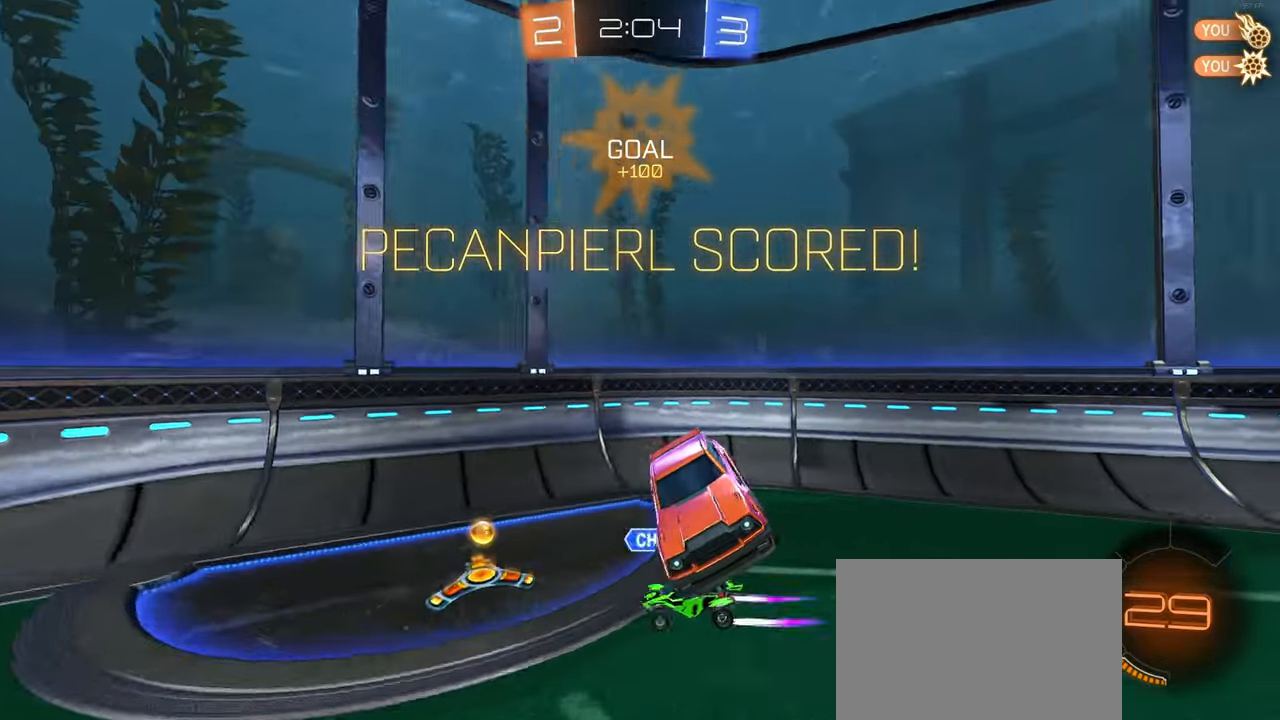
{"buttons": [], "left_stick": "center", "right_stick": "center", "events": []}
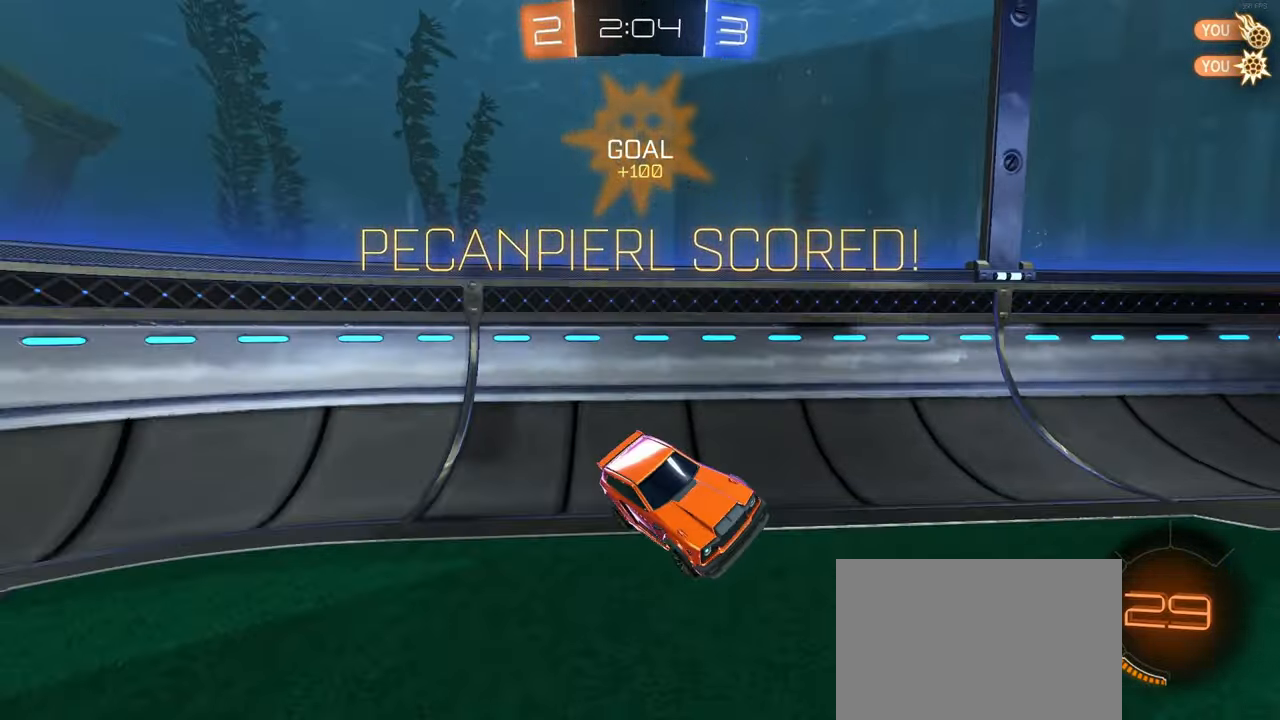
{"buttons": [], "left_stick": "center", "right_stick": "center", "events": []}
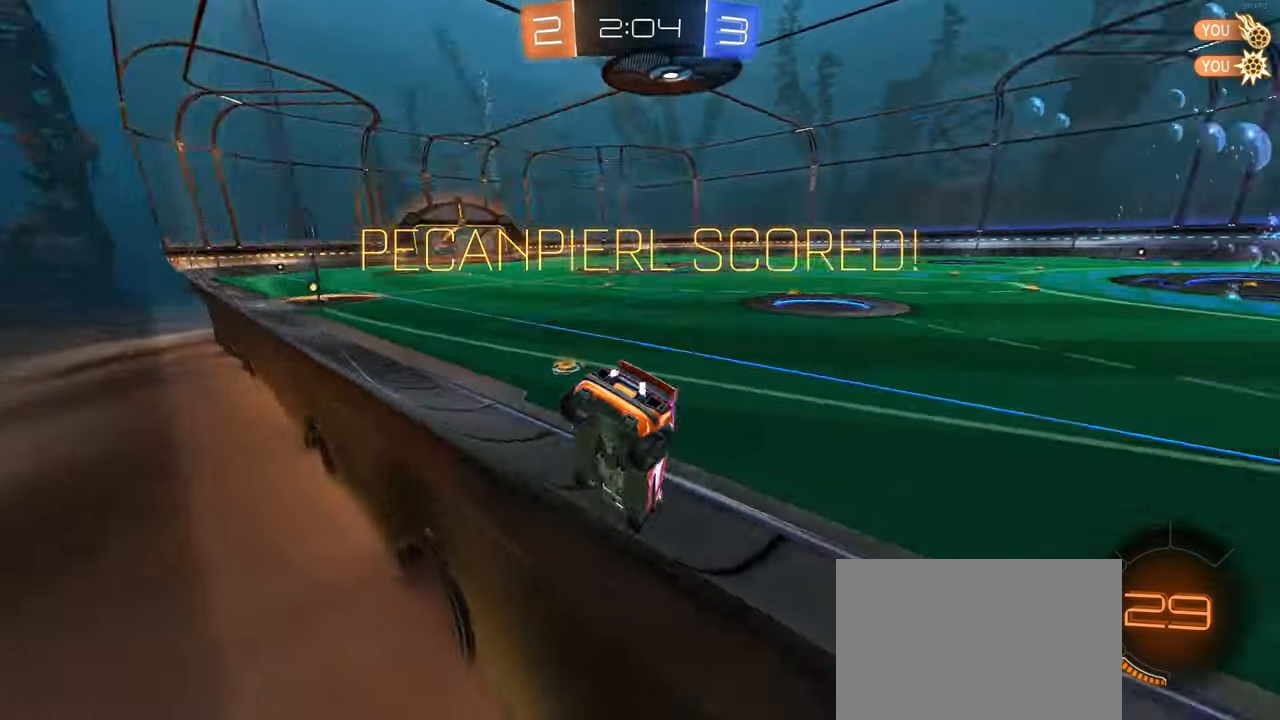
{"buttons": ["R3"], "left_stick": "center", "right_stick": "center", "events": [[483, "R3", "down"]]}
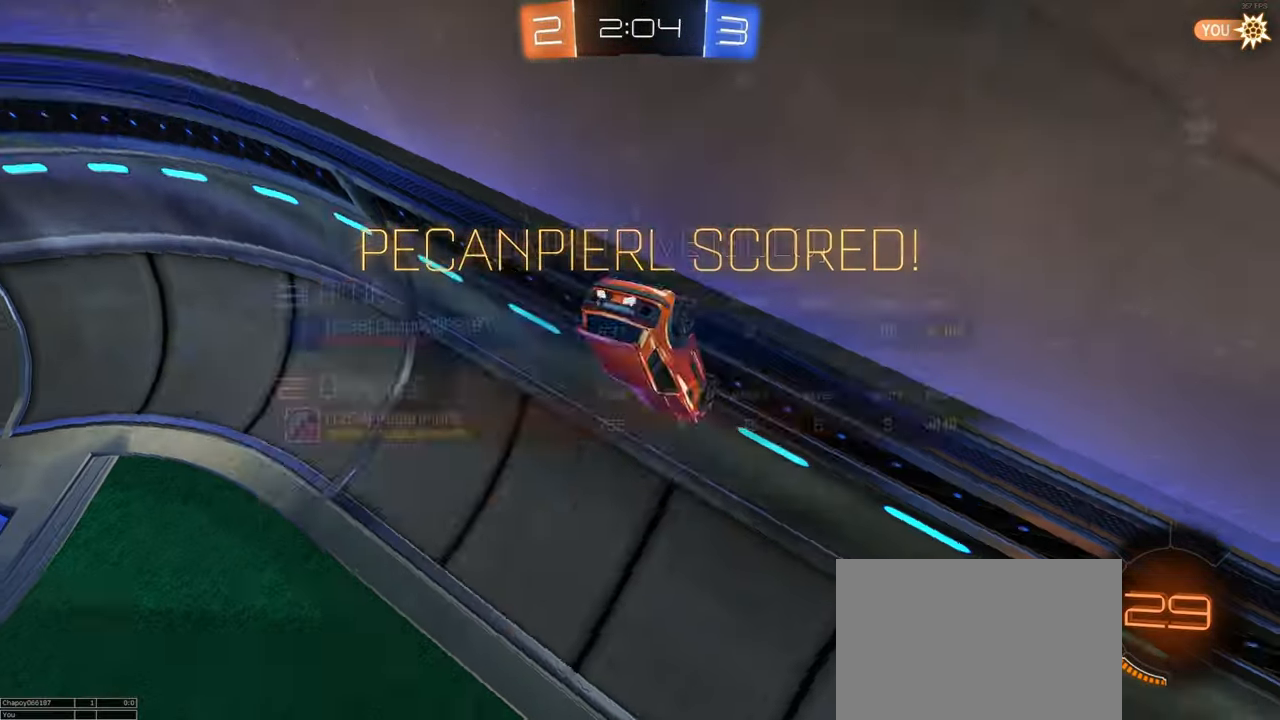
{"buttons": [], "left_stick": "center", "right_stick": "center", "events": [[400, "R3", "up"]]}
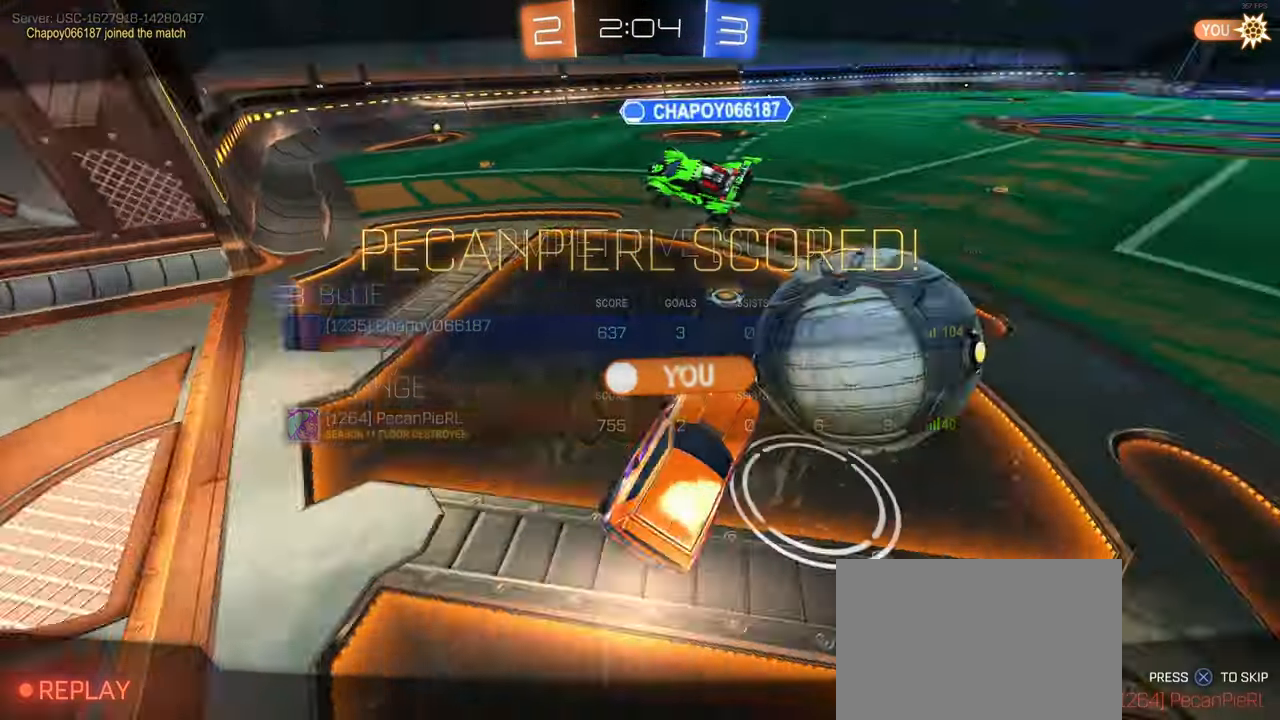
{"buttons": [], "left_stick": "center", "right_stick": "center", "events": [[116, "CROSS", "down"], [233, "CROSS", "up"]]}
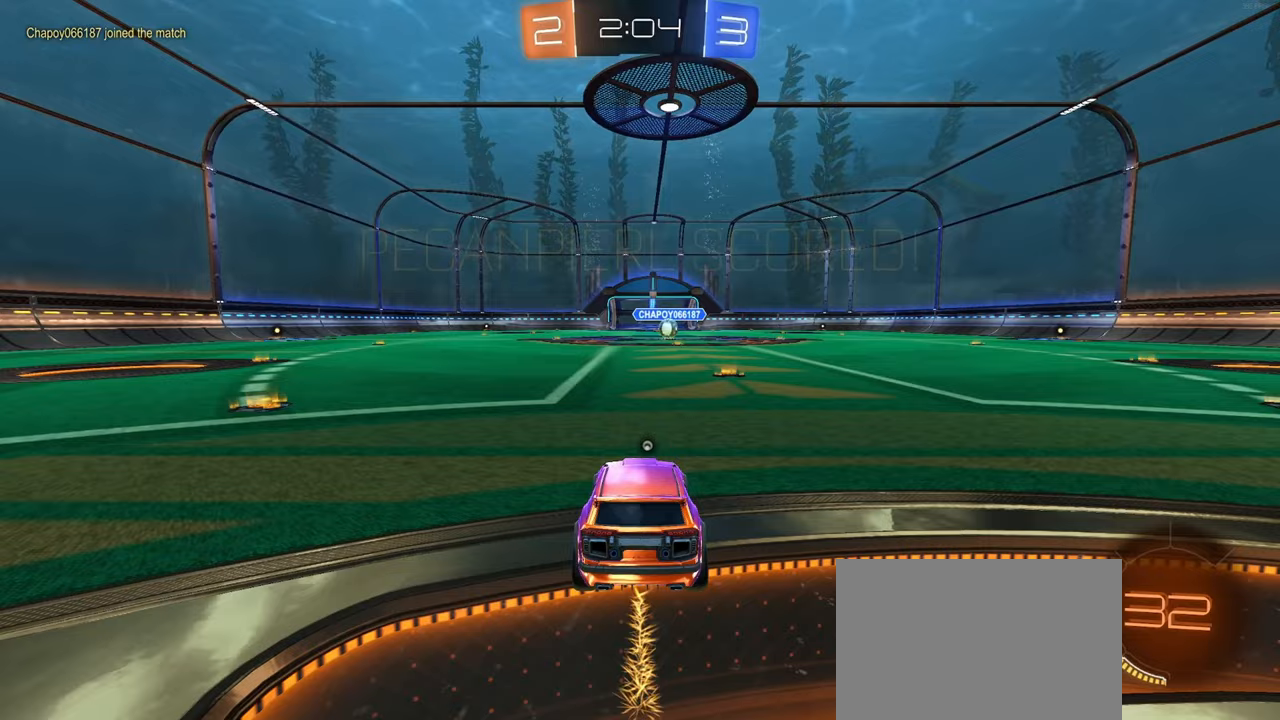
{"buttons": [], "left_stick": "center", "right_stick": "center", "events": [[33, "CROSS", "down"], [150, "CROSS", "up"], [283, "TRIANGLE", "down"], [367, "TRIANGLE", "up"]]}
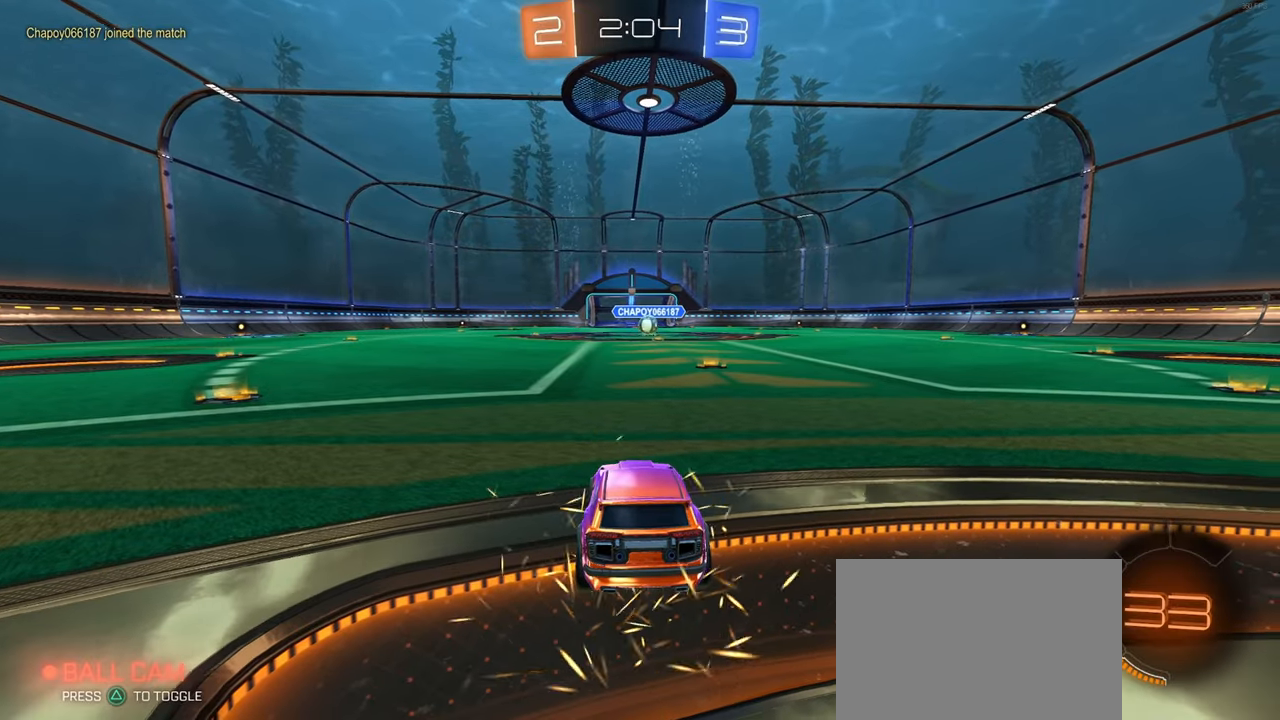
{"buttons": [], "left_stick": "center", "right_stick": "center", "events": []}
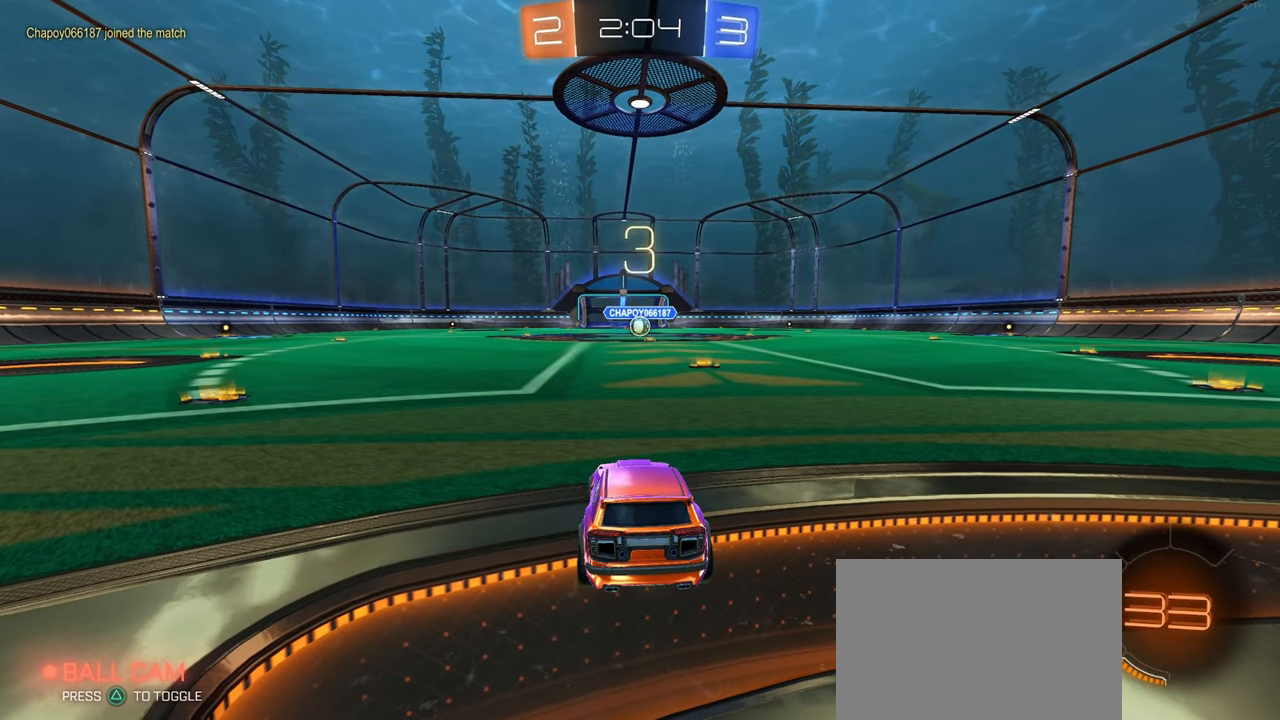
{"buttons": [], "left_stick": "center", "right_stick": "center", "events": []}
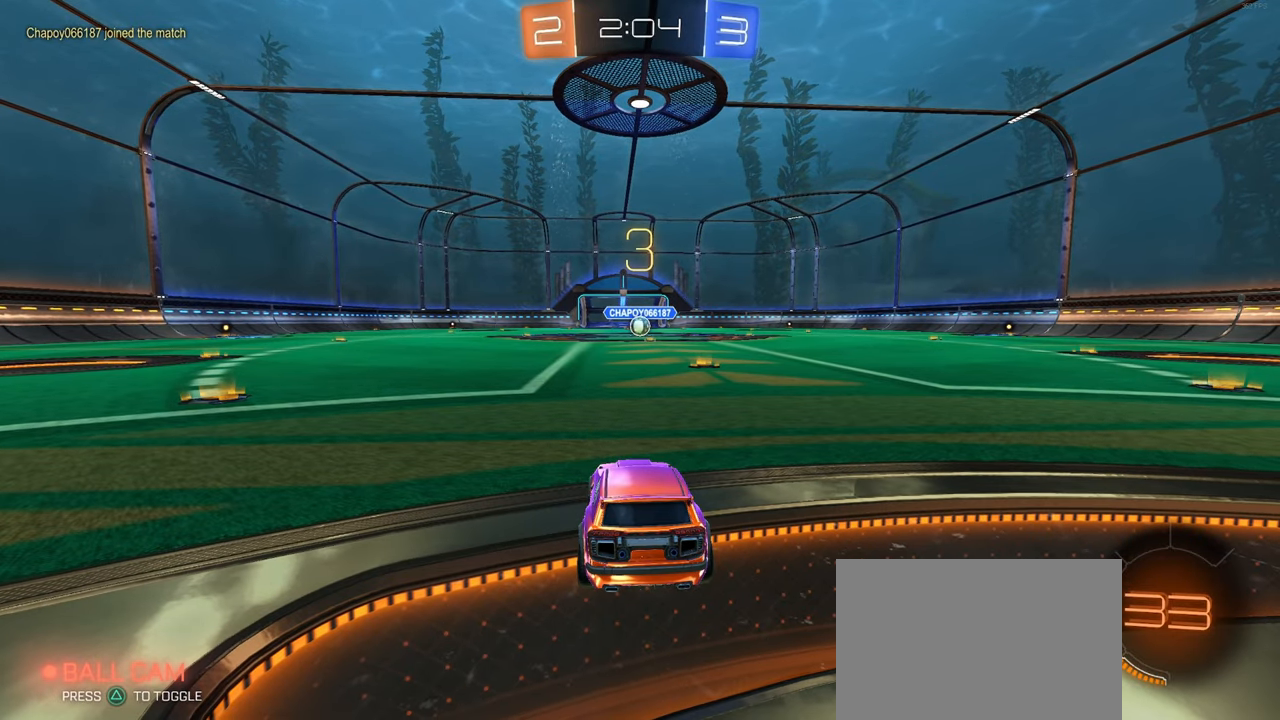
{"buttons": [], "left_stick": "center", "right_stick": "center", "events": []}
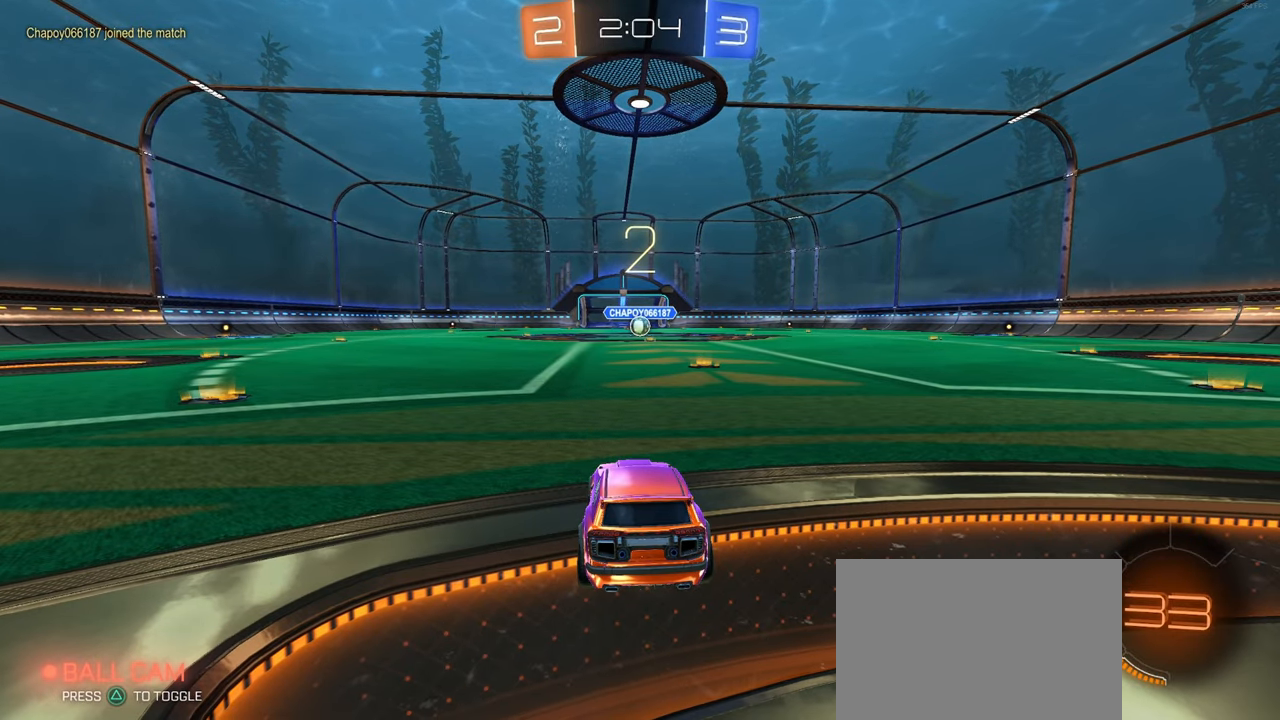
{"buttons": [], "left_stick": "center", "right_stick": "center", "events": []}
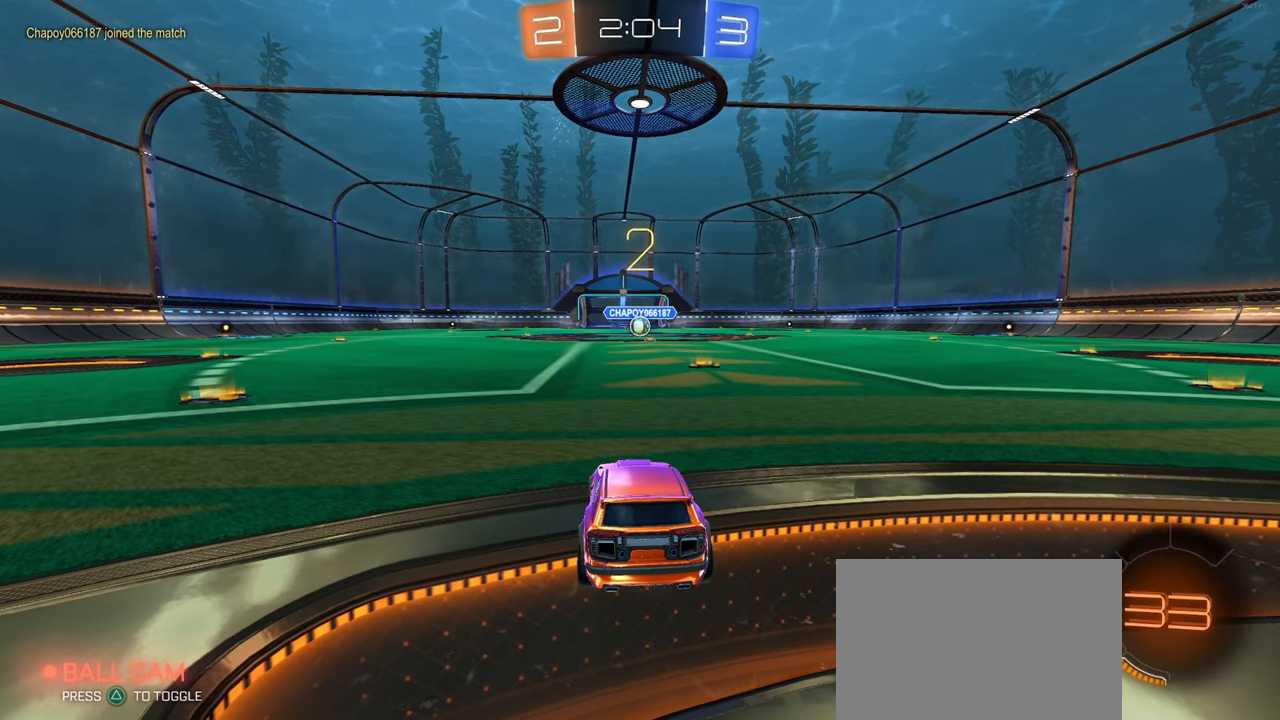
{"buttons": [], "left_stick": "center", "right_stick": "center", "events": []}
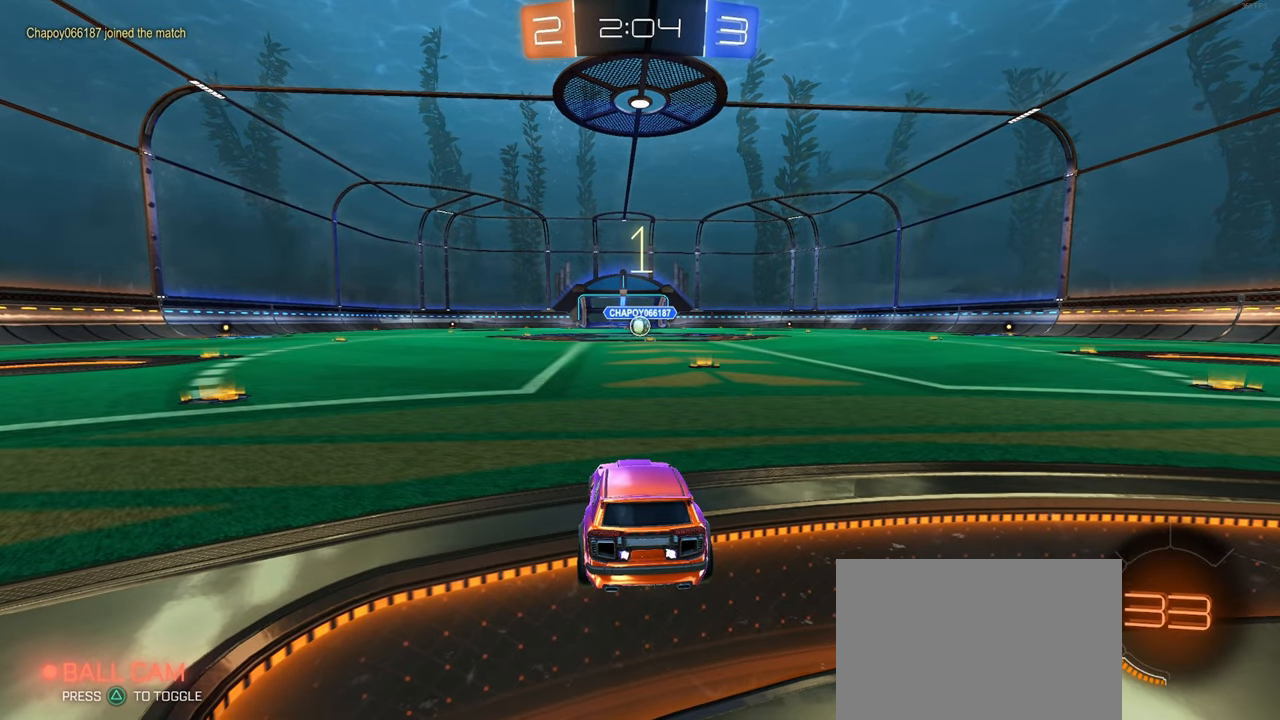
{"buttons": ["R1"], "left_stick": "center", "right_stick": "center", "events": [[133, "R1", "down"]]}
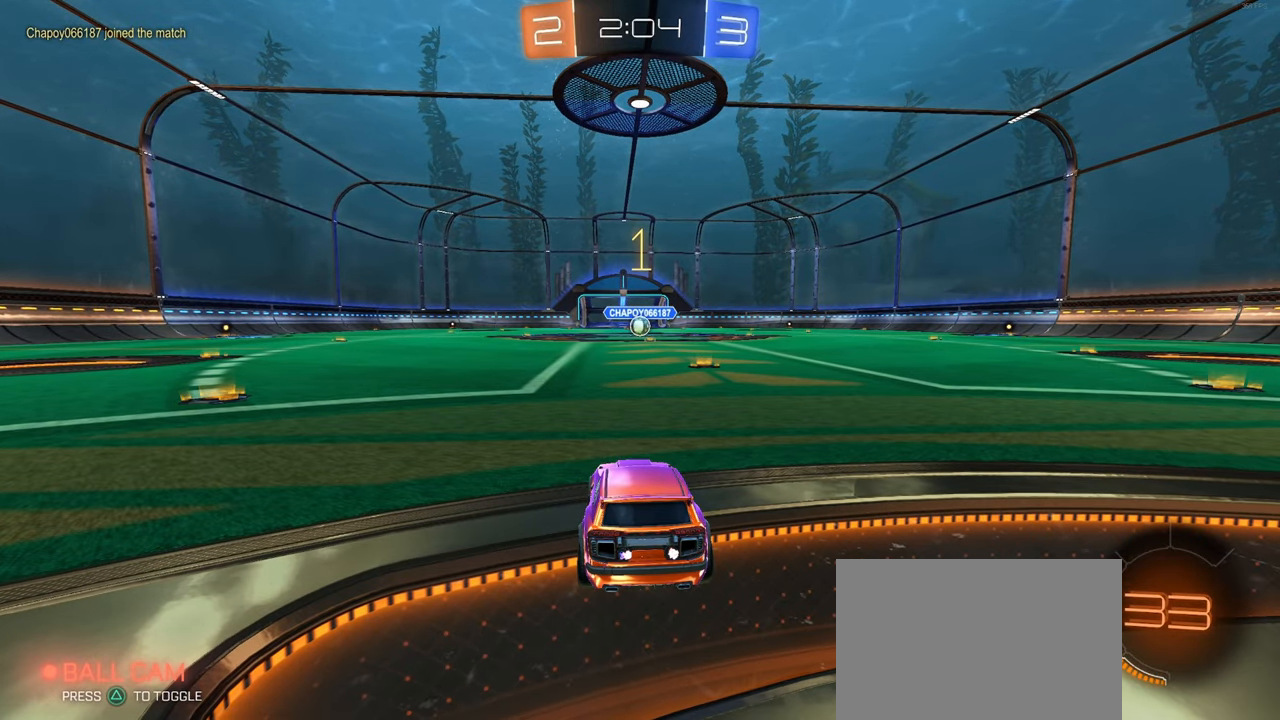
{"buttons": ["R1"], "left_stick": "center", "right_stick": "center", "events": [[250, "left_stick", "right"], [450, "left_stick", "center"]]}
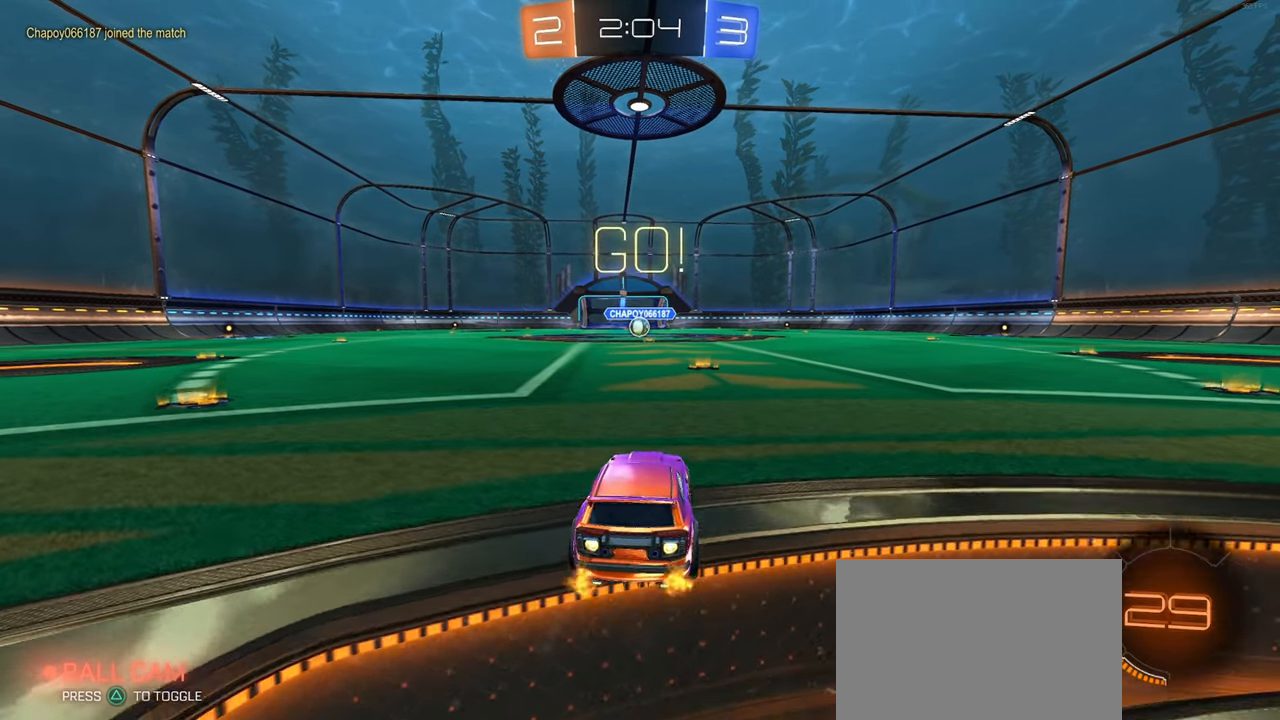
{"buttons": ["R1"], "left_stick": "up-left", "right_stick": "center", "events": [[367, "left_stick", "up-right"], [400, "CROSS", "down"], [483, "left_stick", "up-left"], [500, "CROSS", "up"]]}
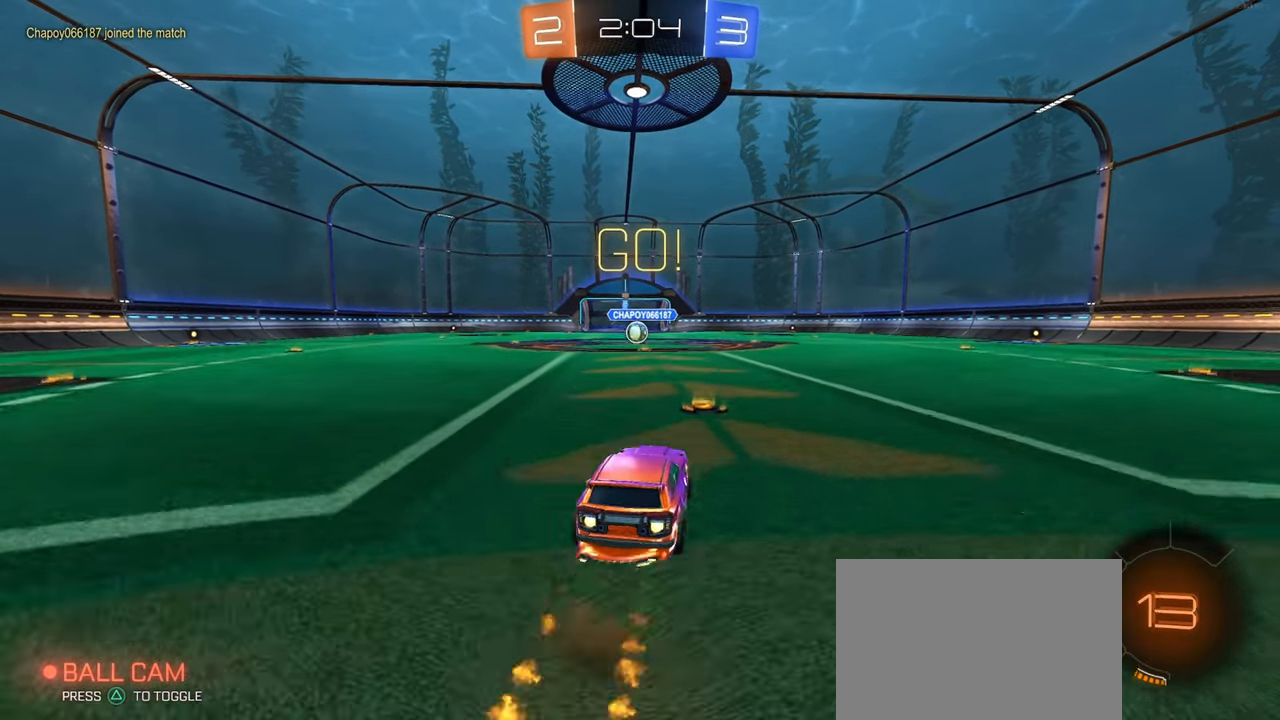
{"buttons": ["SQUARE", "R1"], "left_stick": "down-left", "right_stick": "center", "events": [[67, "CROSS", "down"], [100, "SQUARE", "down"], [117, "CROSS", "up"], [133, "left_stick", "down"], [333, "left_stick", "down-left"]]}
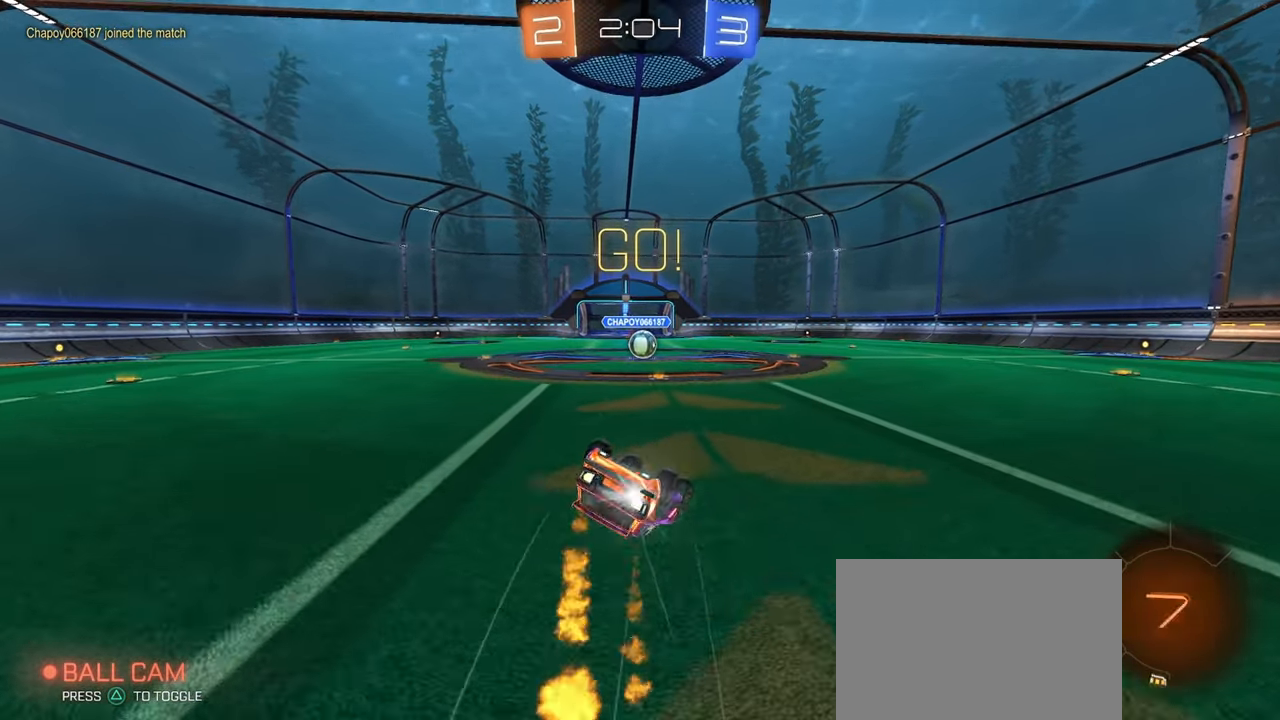
{"buttons": ["SQUARE", "R1"], "left_stick": "down-left", "right_stick": "center", "events": []}
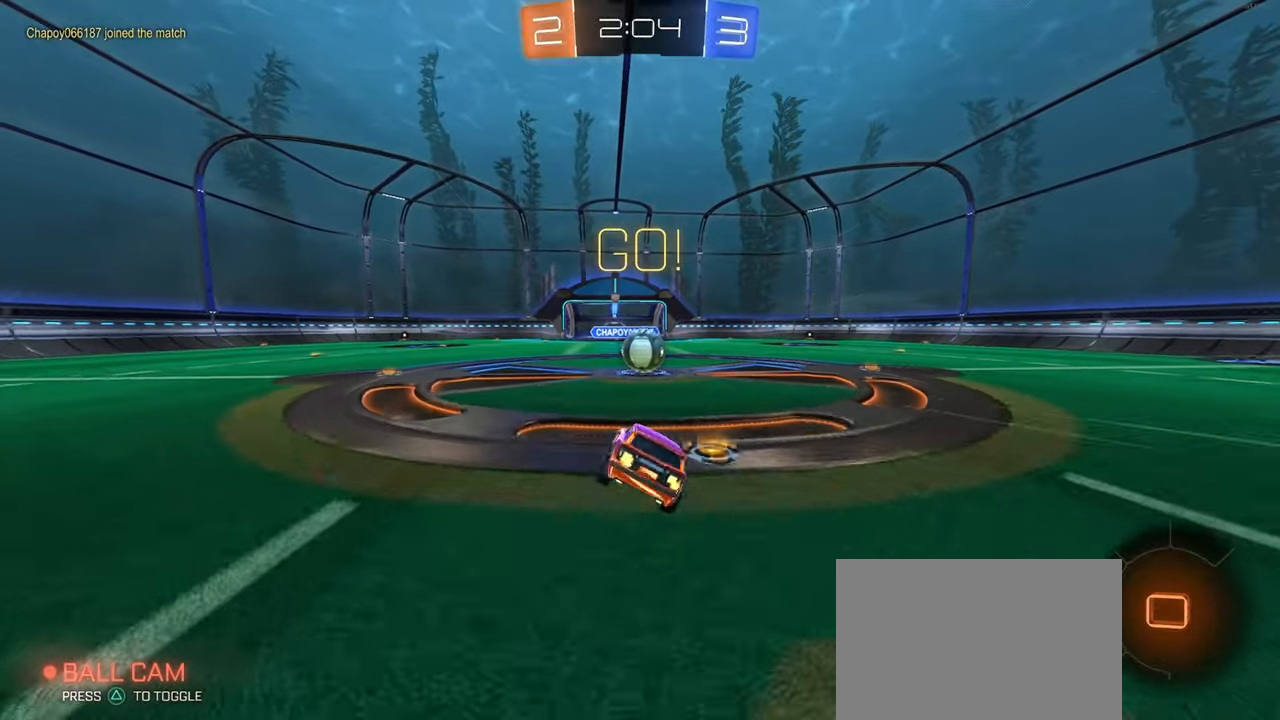
{"buttons": ["CROSS", "SQUARE"], "left_stick": "up-right", "right_stick": "center", "events": [[34, "left_stick", "down-right"], [50, "R1", "up"], [50, "SQUARE", "up"], [167, "left_stick", "center"], [267, "CROSS", "down"], [317, "left_stick", "right"], [367, "left_stick", "up-right"], [467, "SQUARE", "down"]]}